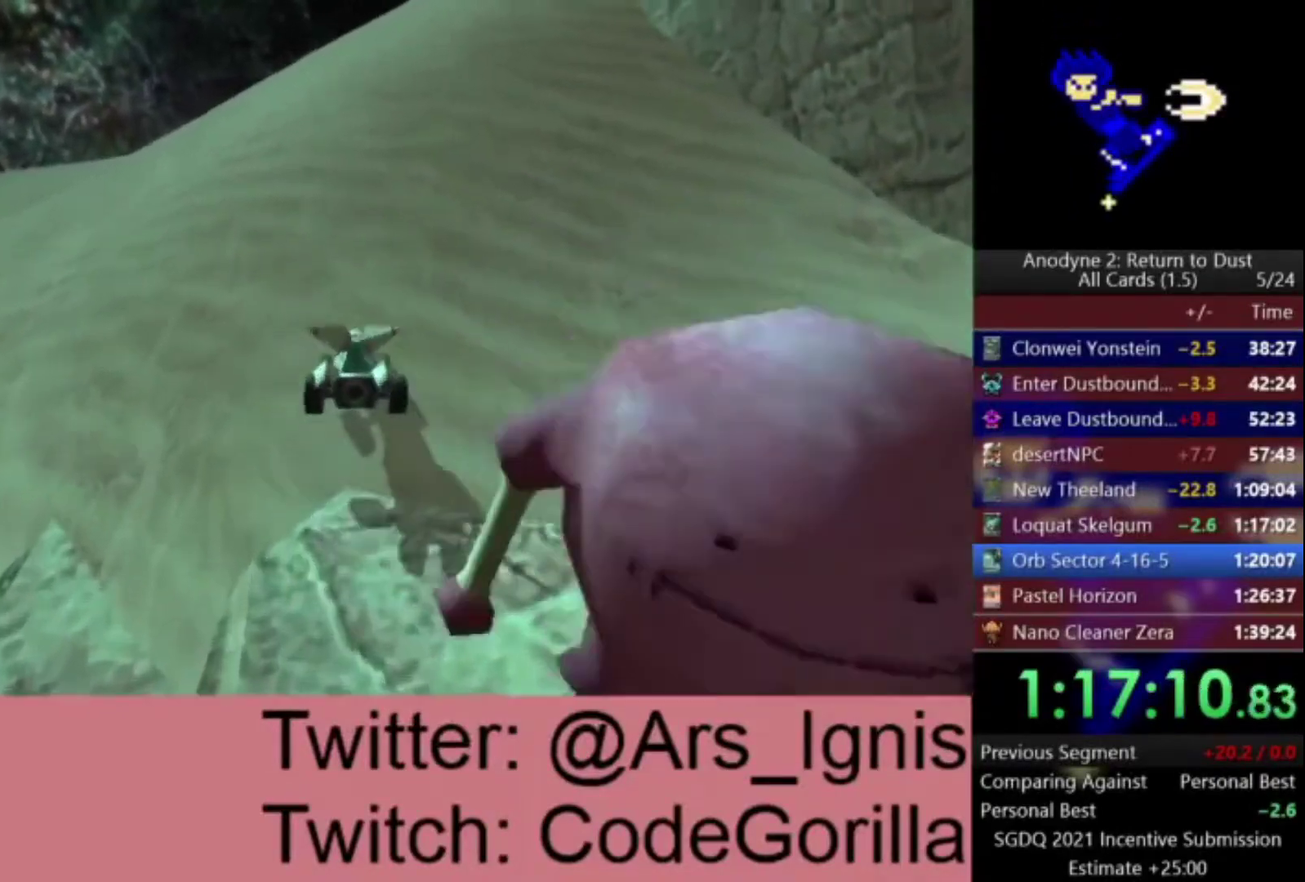
Gameplay with a controller (Xbox layout); each line is a JSON object with the inputs held at the frame after it. "events" lists button and stick changes between this image and that frame as [ms after this image, input, new state], when the widget could be followed in between.
{"buttons": ["A"], "left_stick": "left", "right_stick": "center", "events": [[300, "left_stick", "left"]]}
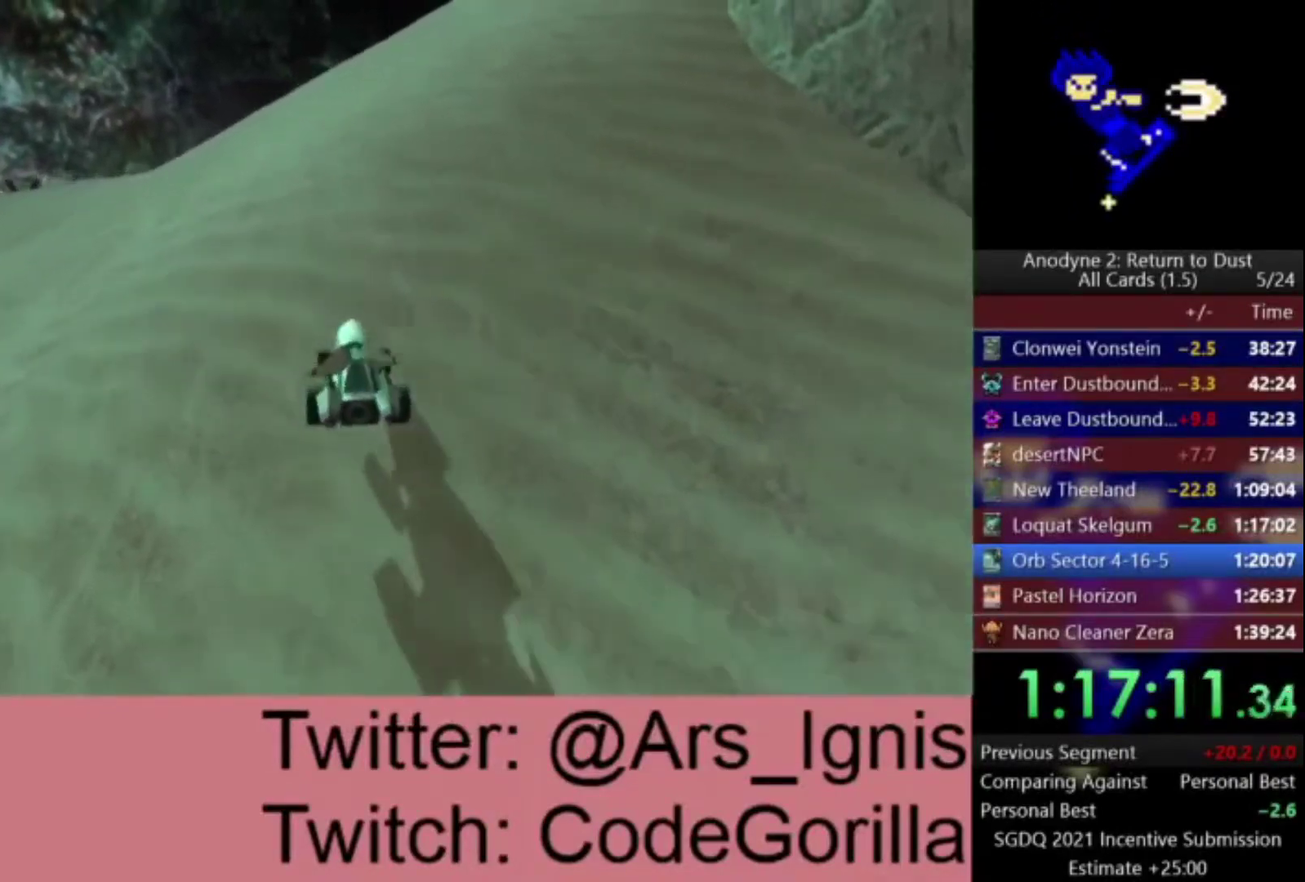
{"buttons": ["A"], "left_stick": "right", "right_stick": "center", "events": [[67, "left_stick", "center"], [134, "left_stick", "right"]]}
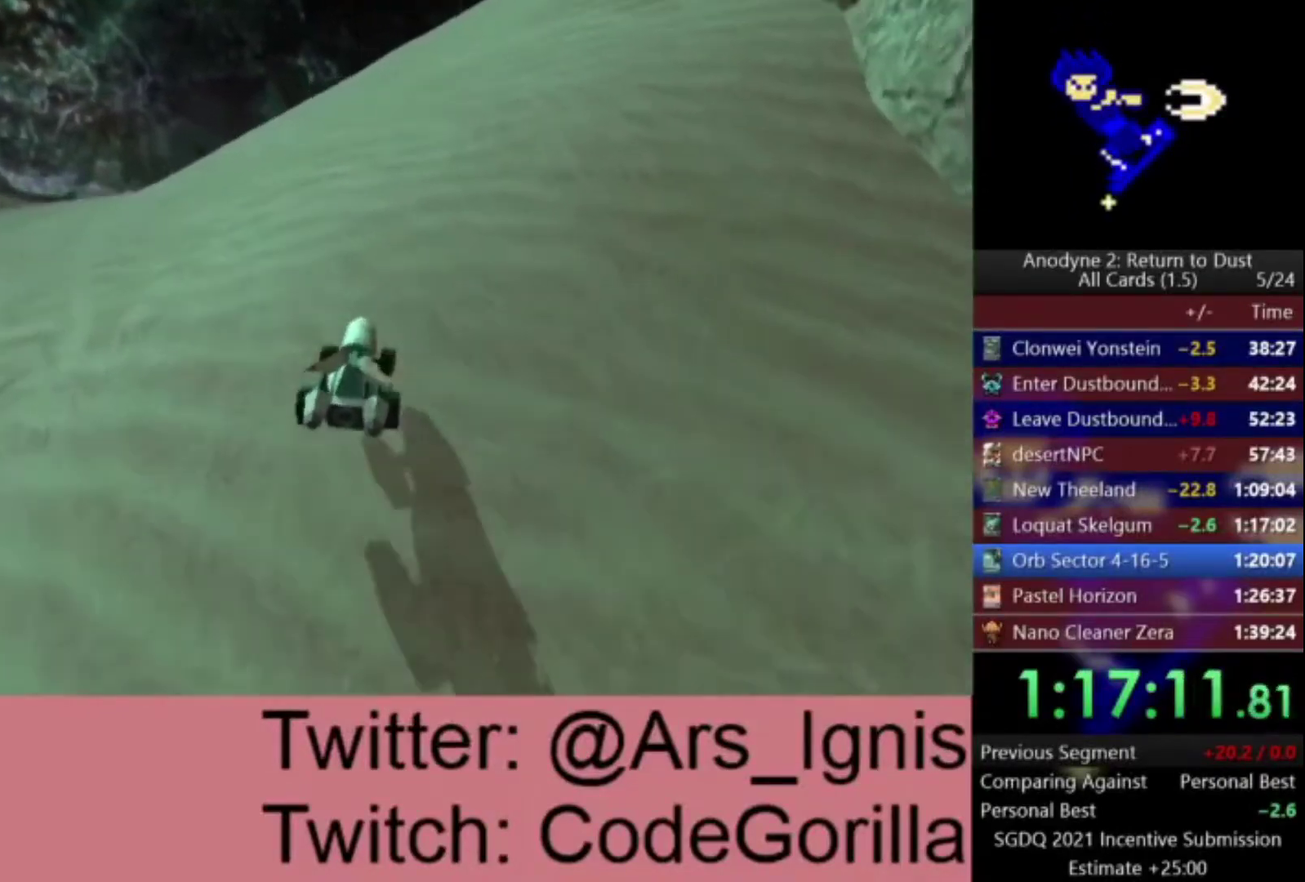
{"buttons": ["A"], "left_stick": "right", "right_stick": "center", "events": [[33, "left_stick", "center"], [233, "left_stick", "right"]]}
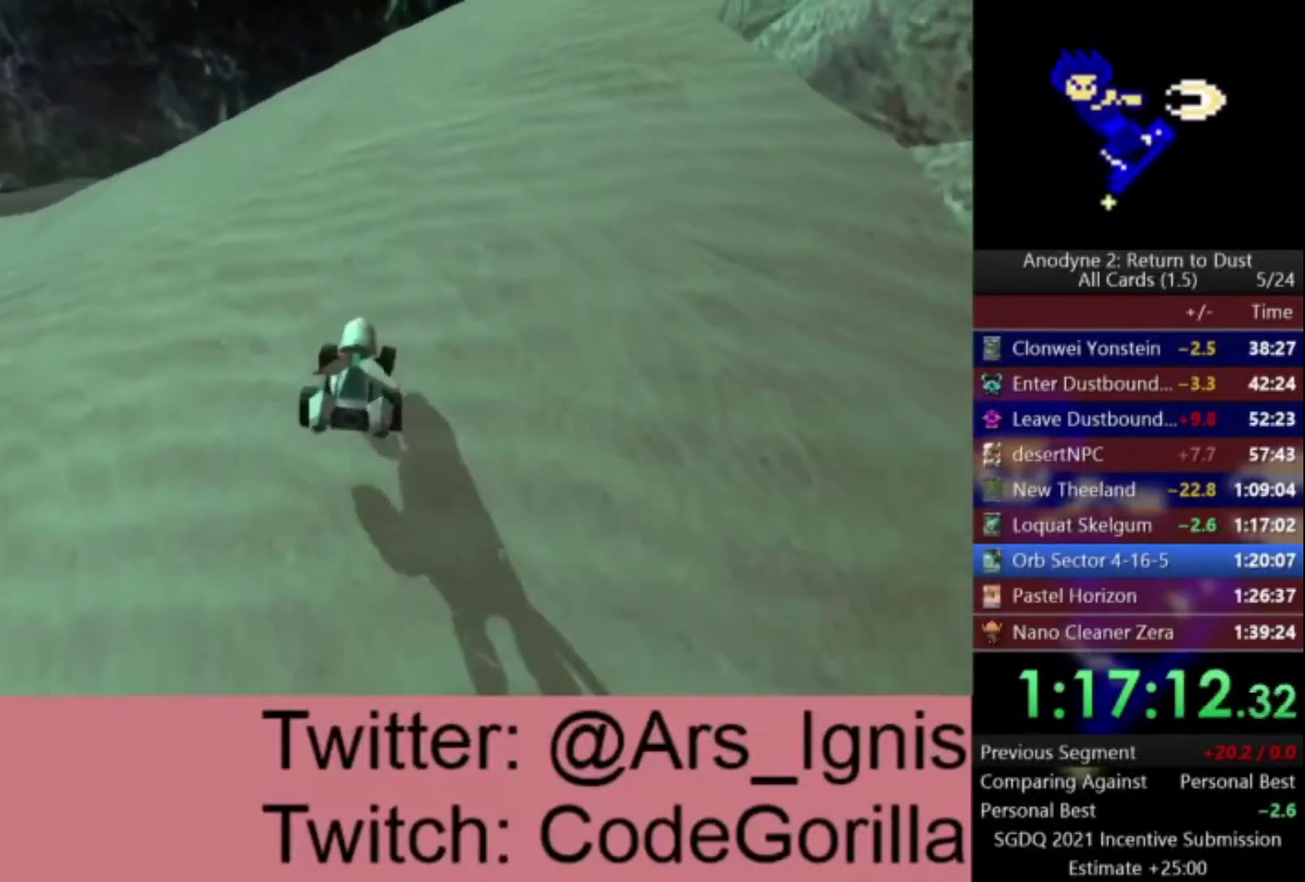
{"buttons": ["A"], "left_stick": "right", "right_stick": "center", "events": [[101, "left_stick", "center"], [267, "right_stick", "up"], [367, "left_stick", "right"], [401, "right_stick", "center"]]}
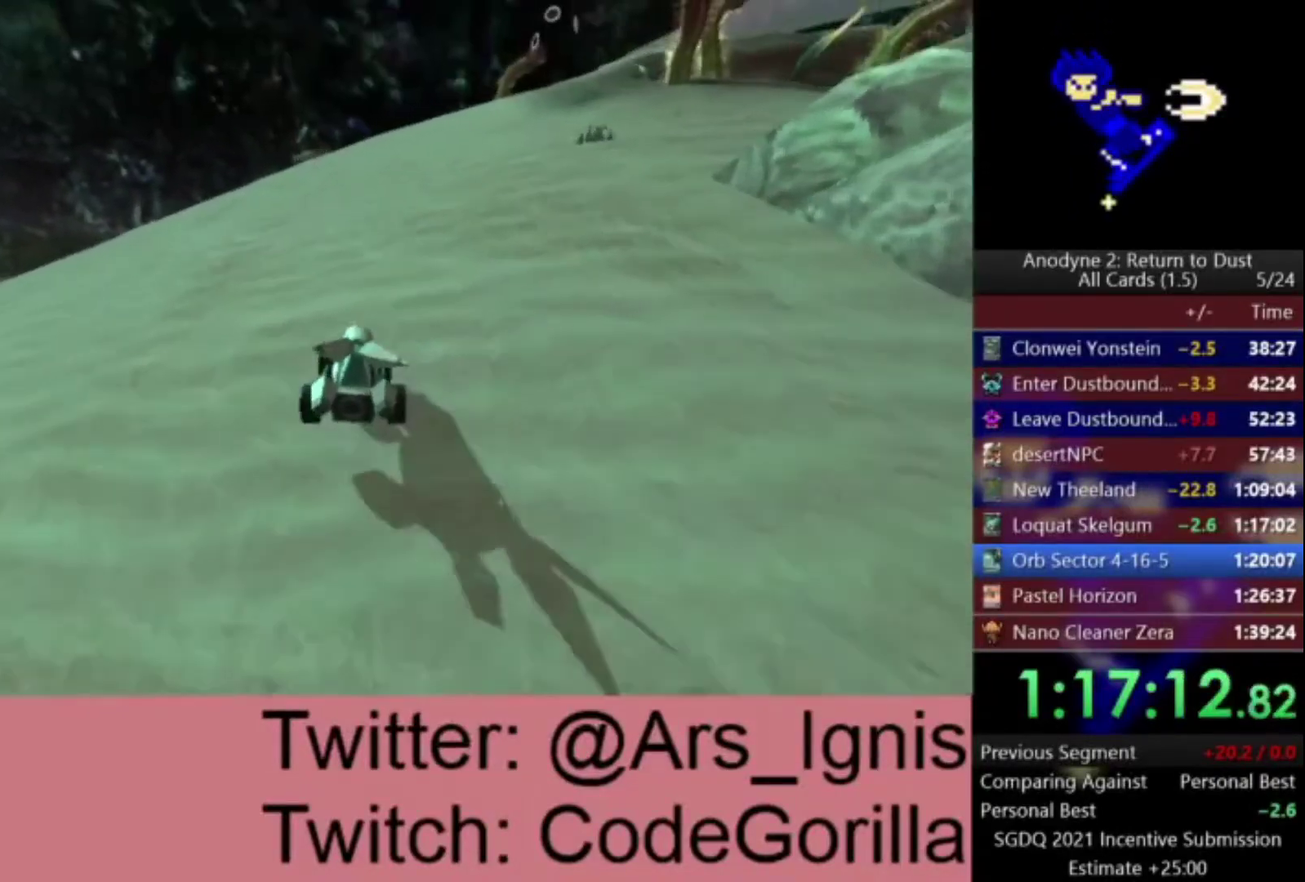
{"buttons": ["A"], "left_stick": "center", "right_stick": "center", "events": [[233, "left_stick", "center"]]}
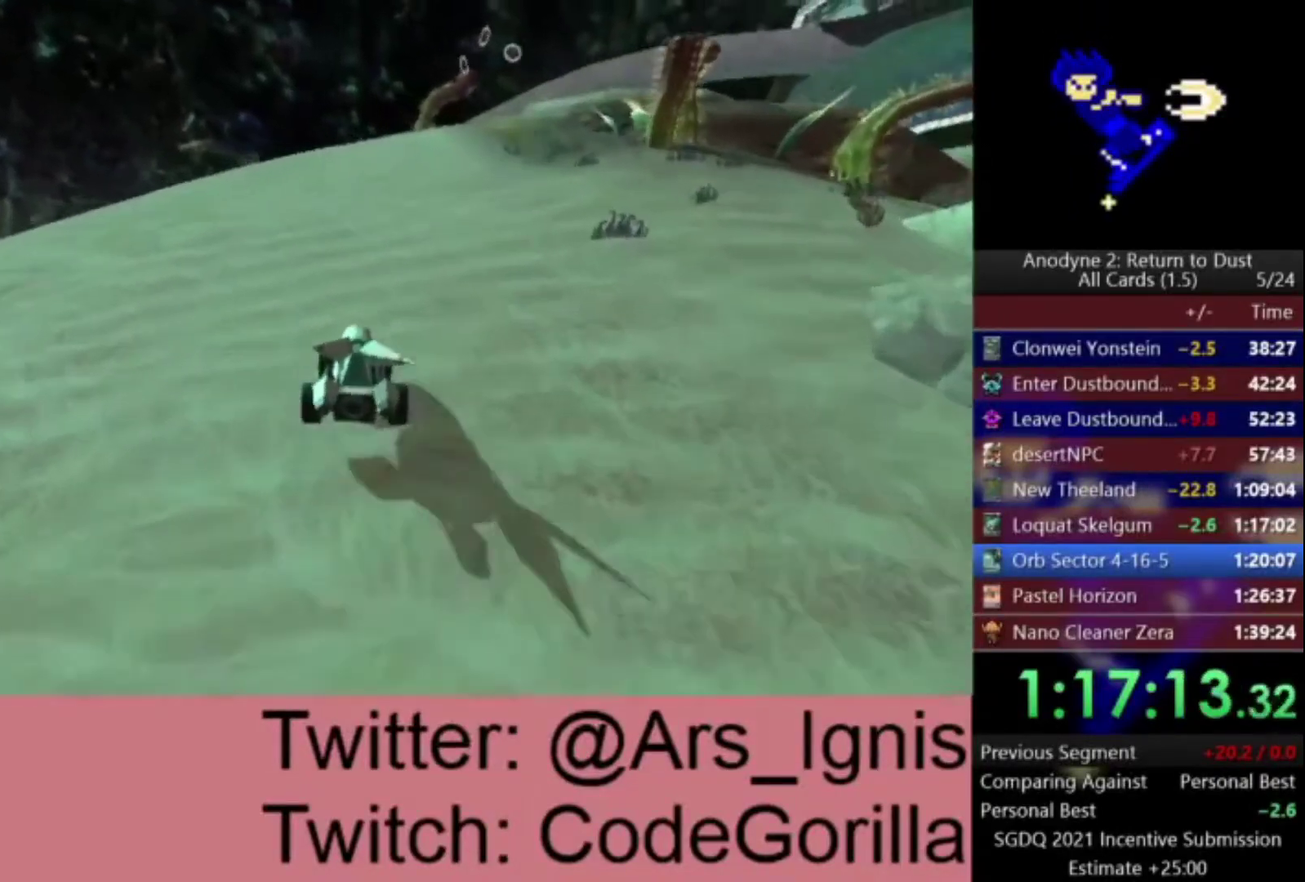
{"buttons": ["A"], "left_stick": "left", "right_stick": "center", "events": [[301, "left_stick", "left"]]}
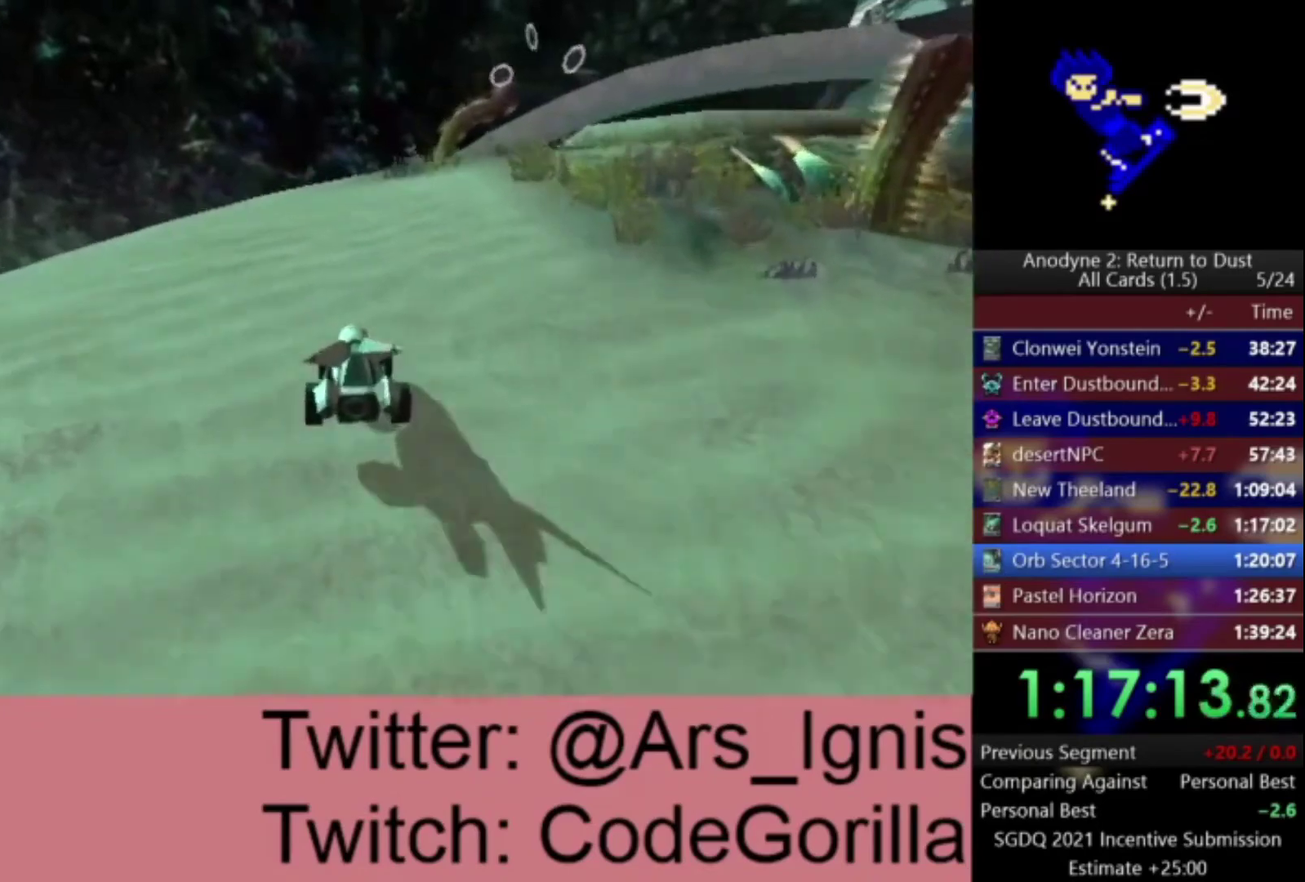
{"buttons": ["A"], "left_stick": "center", "right_stick": "center", "events": [[100, "left_stick", "center"]]}
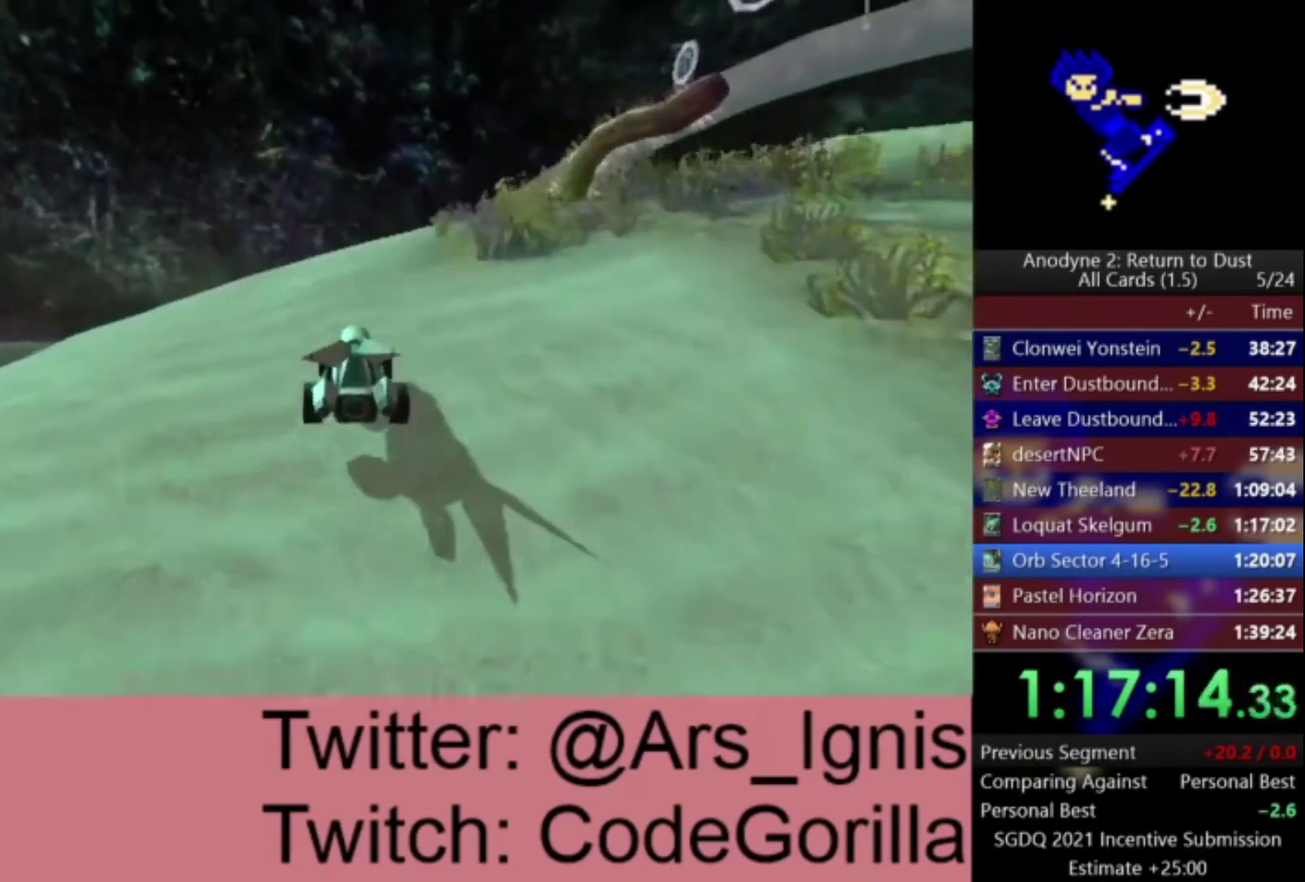
{"buttons": ["A"], "left_stick": "right", "right_stick": "center", "events": [[267, "left_stick", "right"]]}
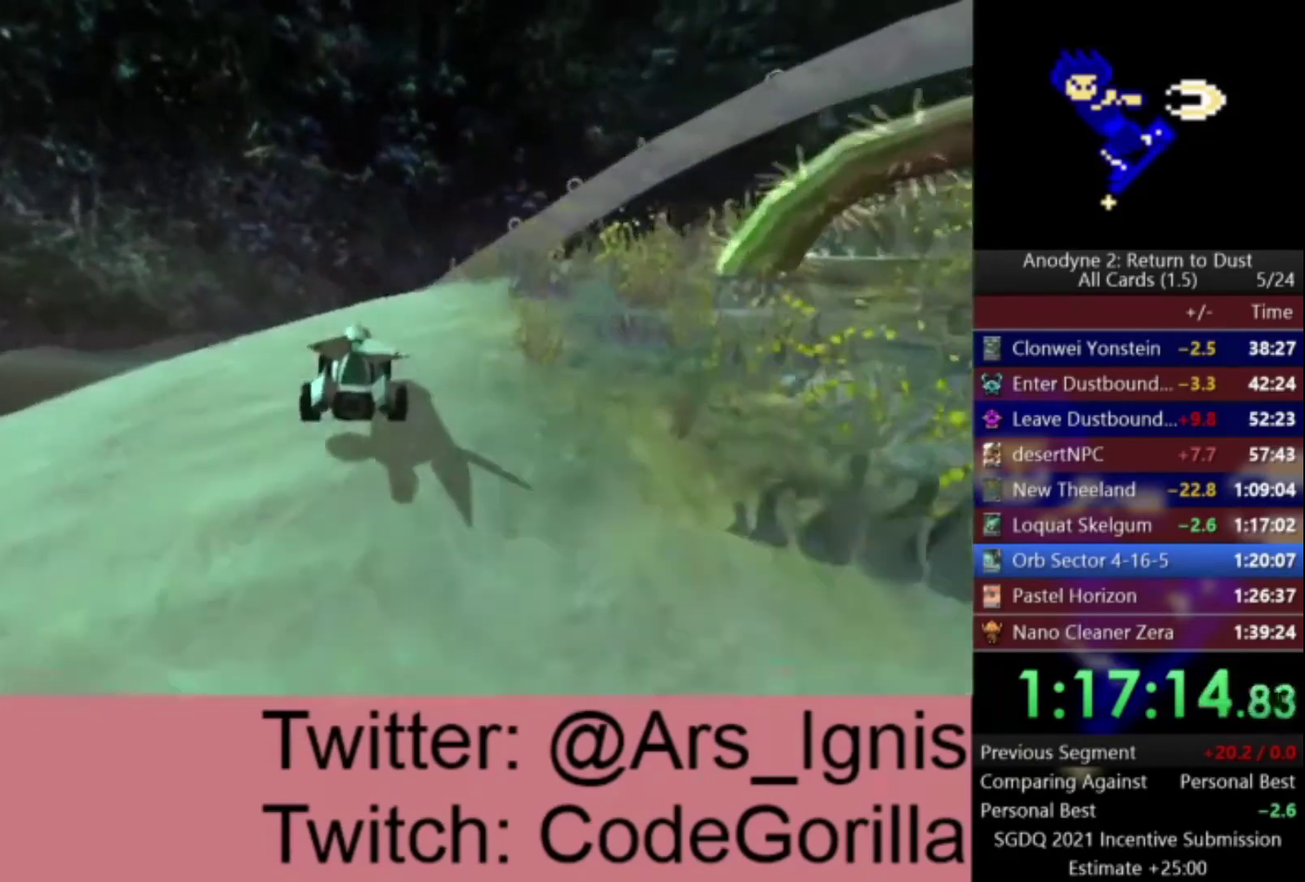
{"buttons": ["A"], "left_stick": "center", "right_stick": "center", "events": [[33, "left_stick", "center"]]}
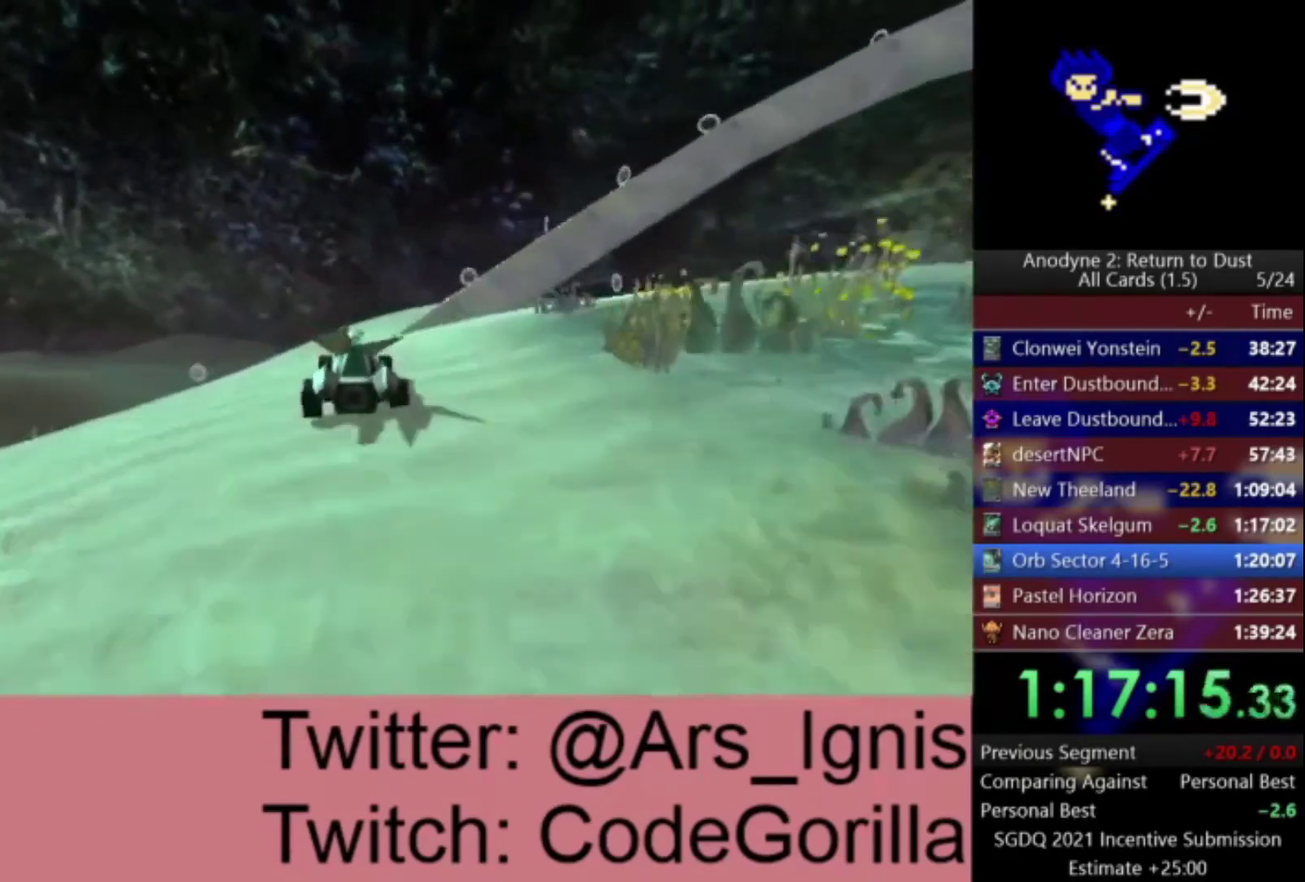
{"buttons": ["A"], "left_stick": "center", "right_stick": "center", "events": []}
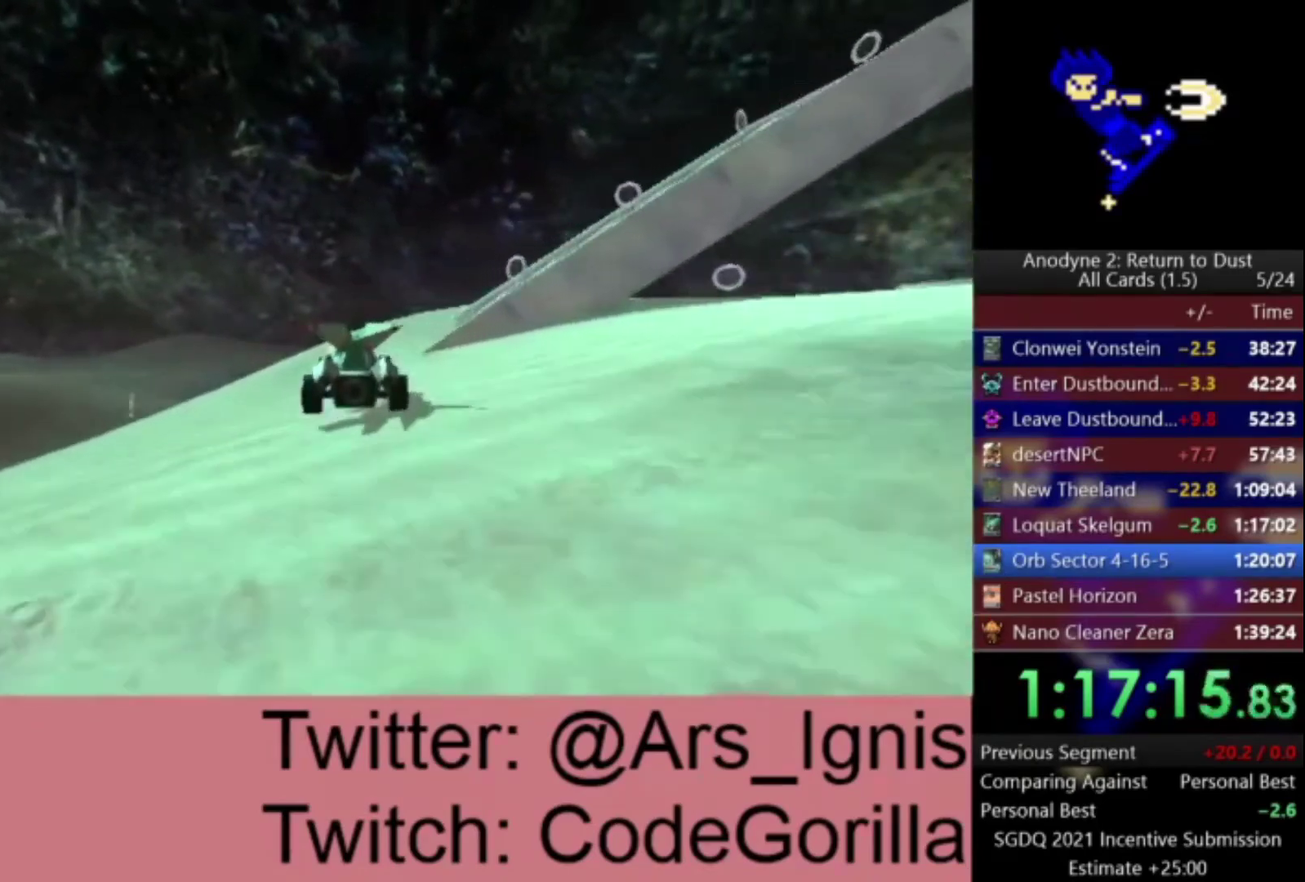
{"buttons": ["A"], "left_stick": "right", "right_stick": "center", "events": [[33, "left_stick", "right"]]}
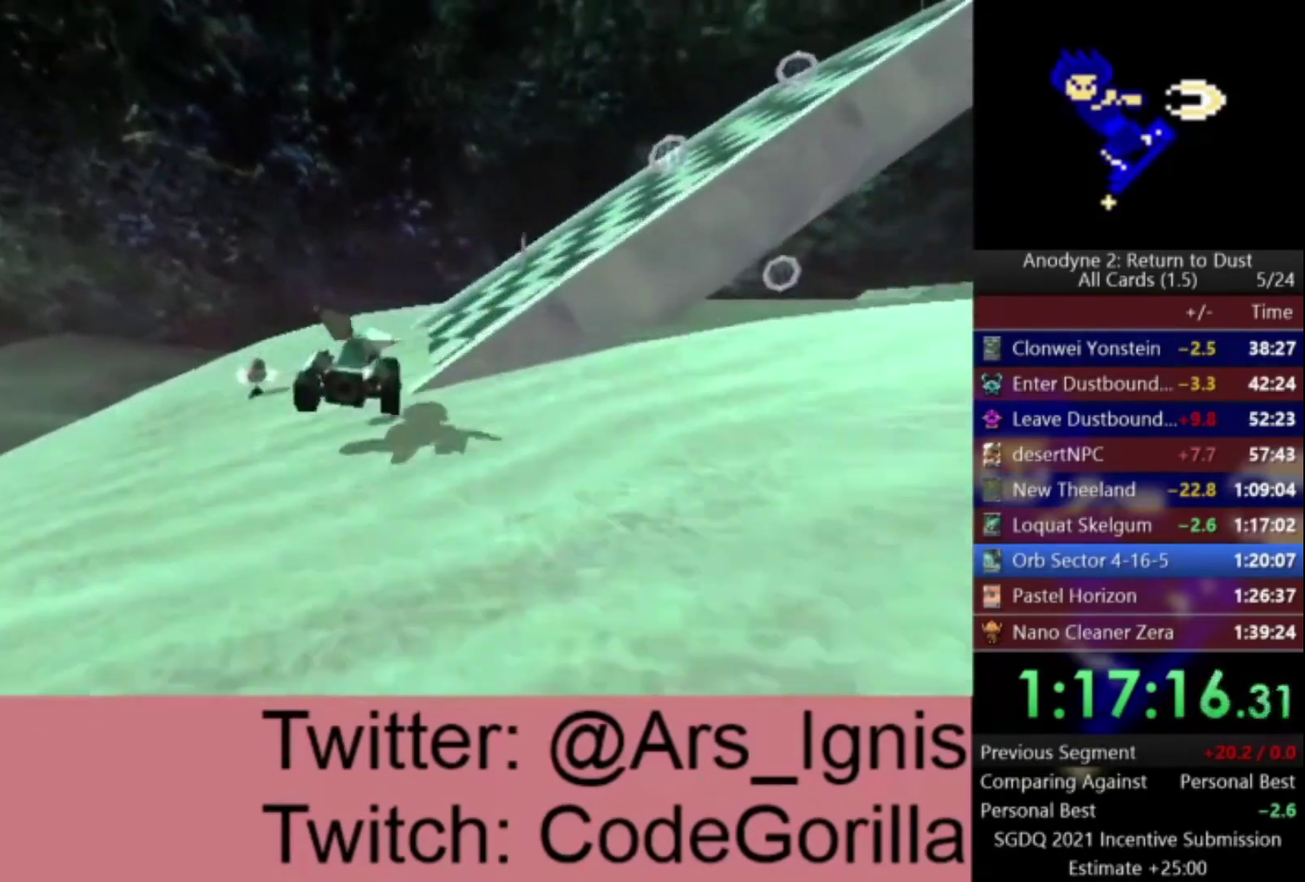
{"buttons": ["A"], "left_stick": "right", "right_stick": "center", "events": []}
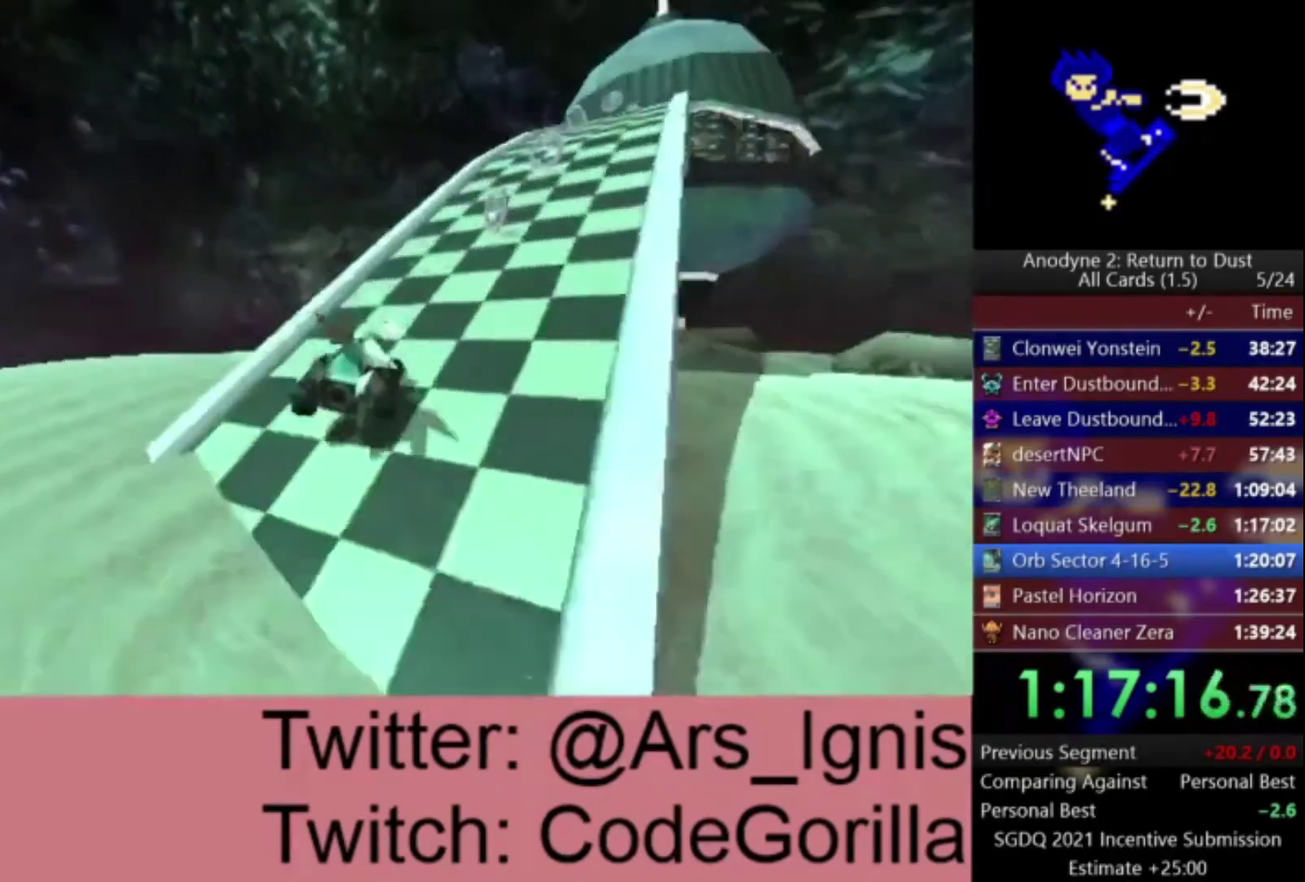
{"buttons": ["A"], "left_stick": "center", "right_stick": "center", "events": [[333, "left_stick", "center"]]}
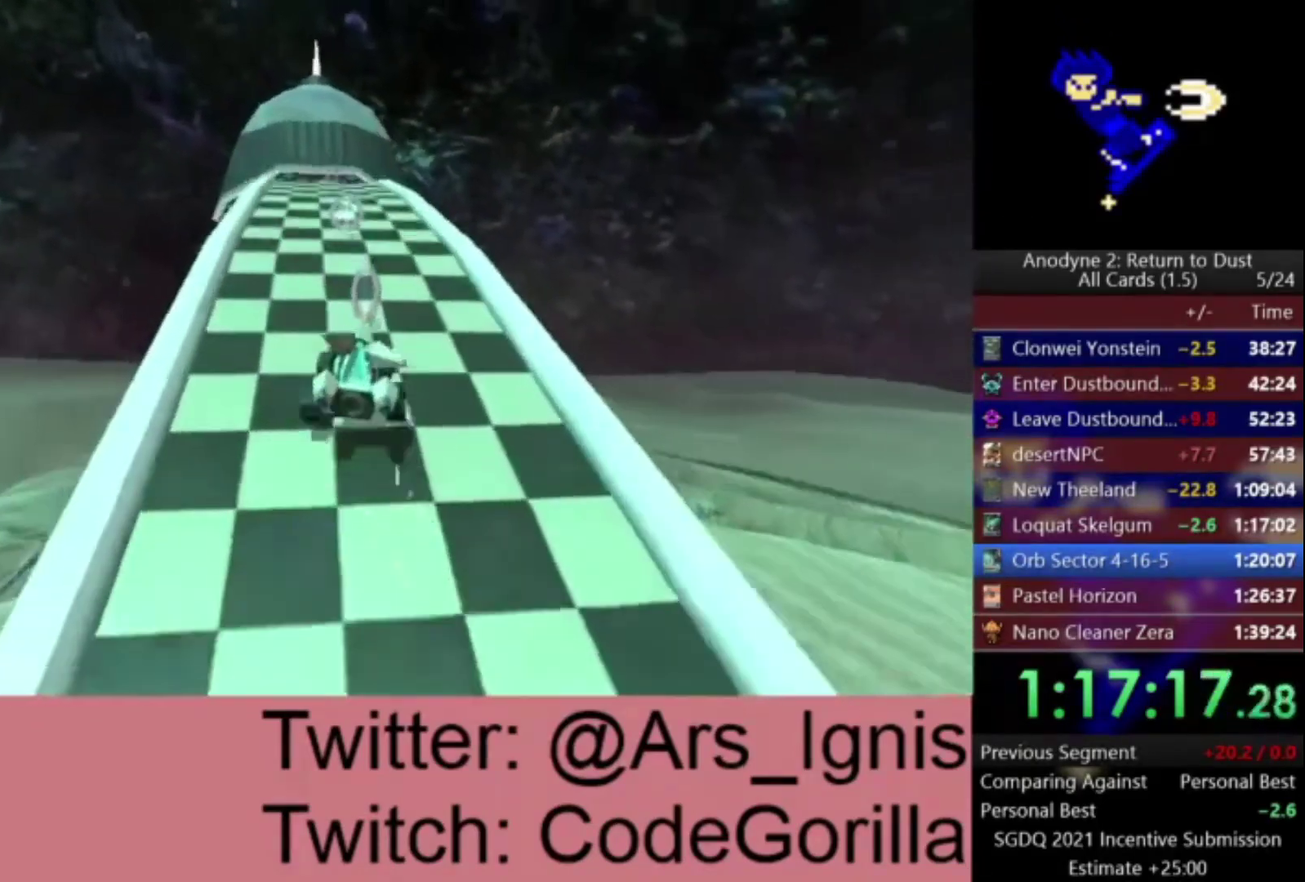
{"buttons": ["A"], "left_stick": "left", "right_stick": "center", "events": [[100, "left_stick", "left"], [300, "left_stick", "center"], [467, "left_stick", "left"]]}
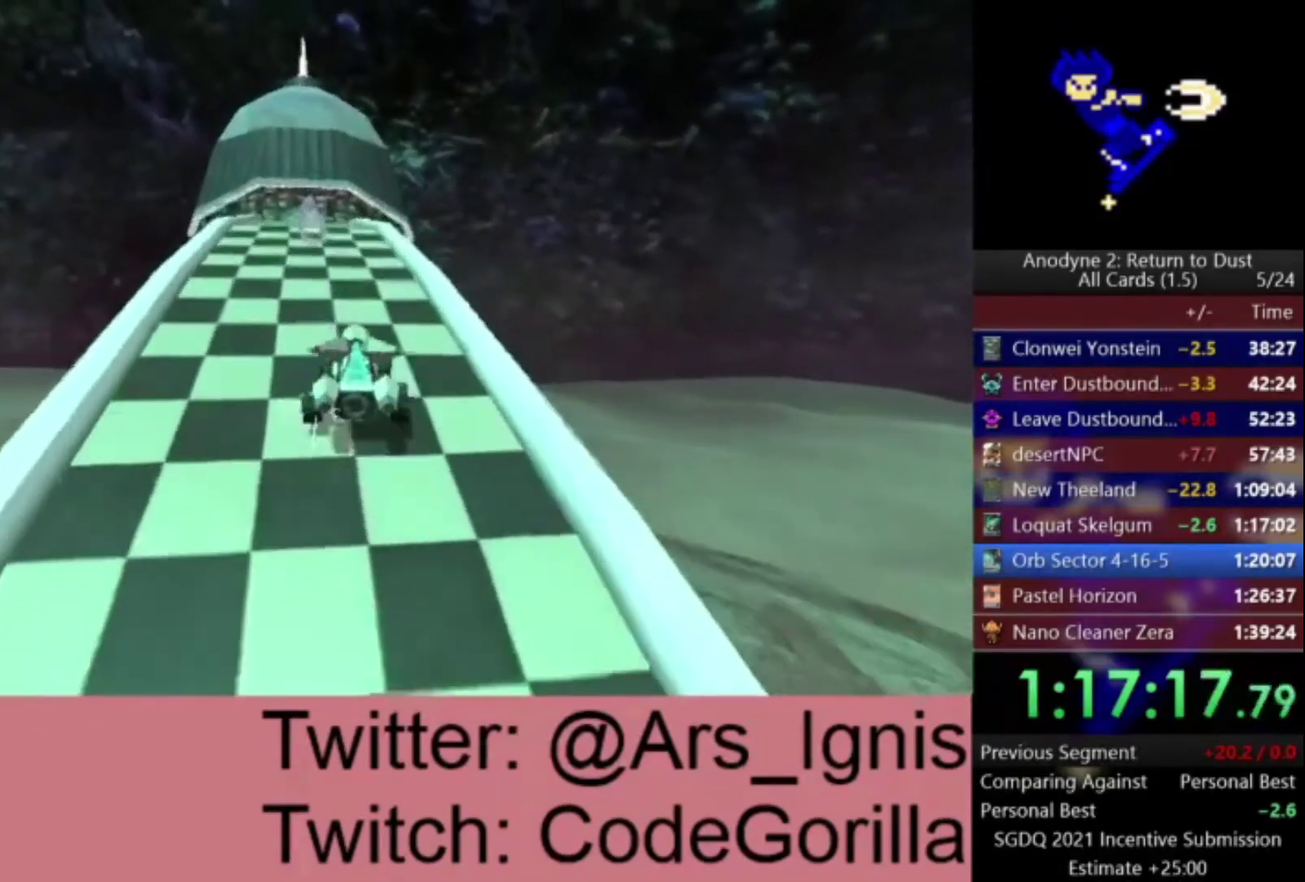
{"buttons": ["A"], "left_stick": "center", "right_stick": "center", "events": [[133, "left_stick", "up-left"], [433, "left_stick", "center"]]}
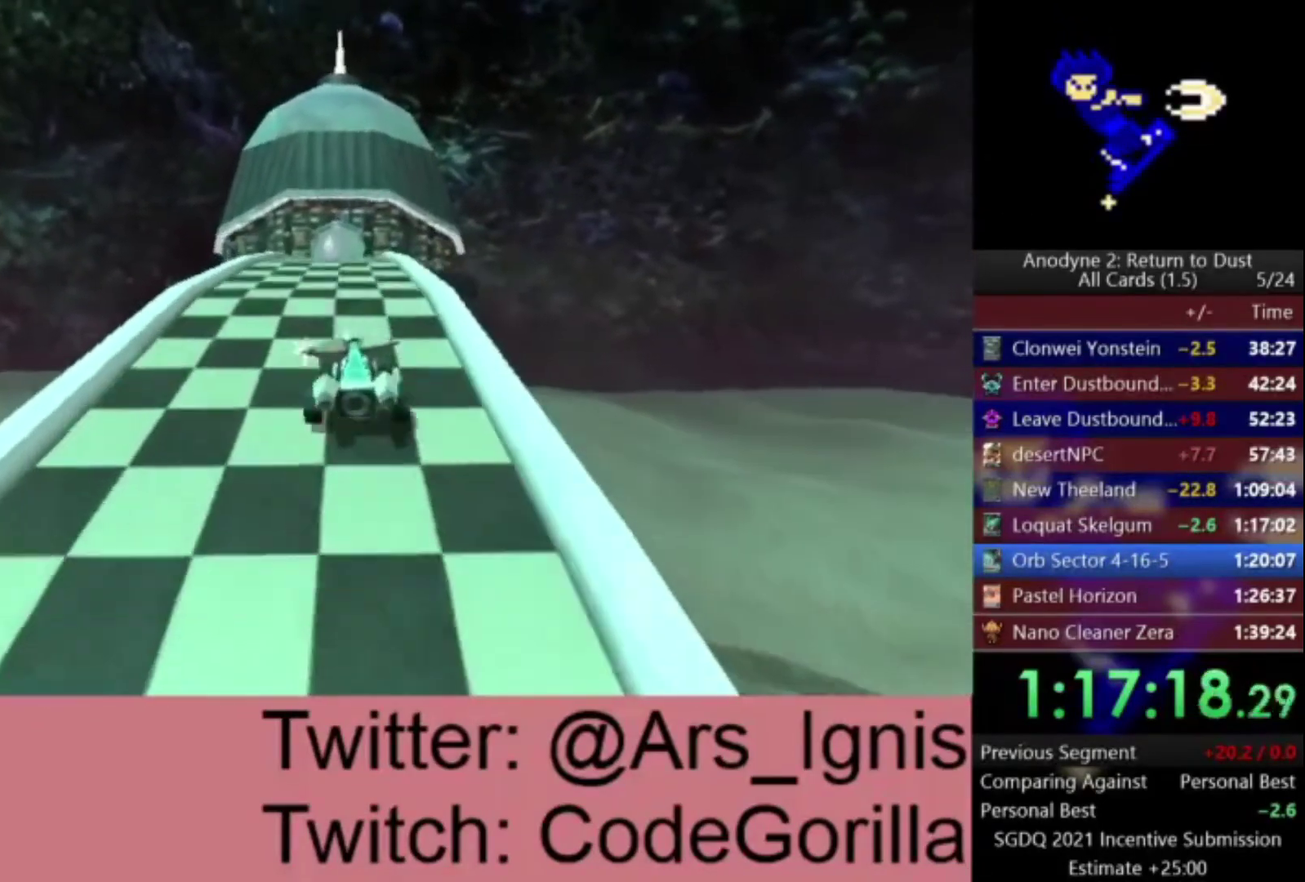
{"buttons": ["A"], "left_stick": "center", "right_stick": "center", "events": [[134, "left_stick", "left"], [267, "left_stick", "center"]]}
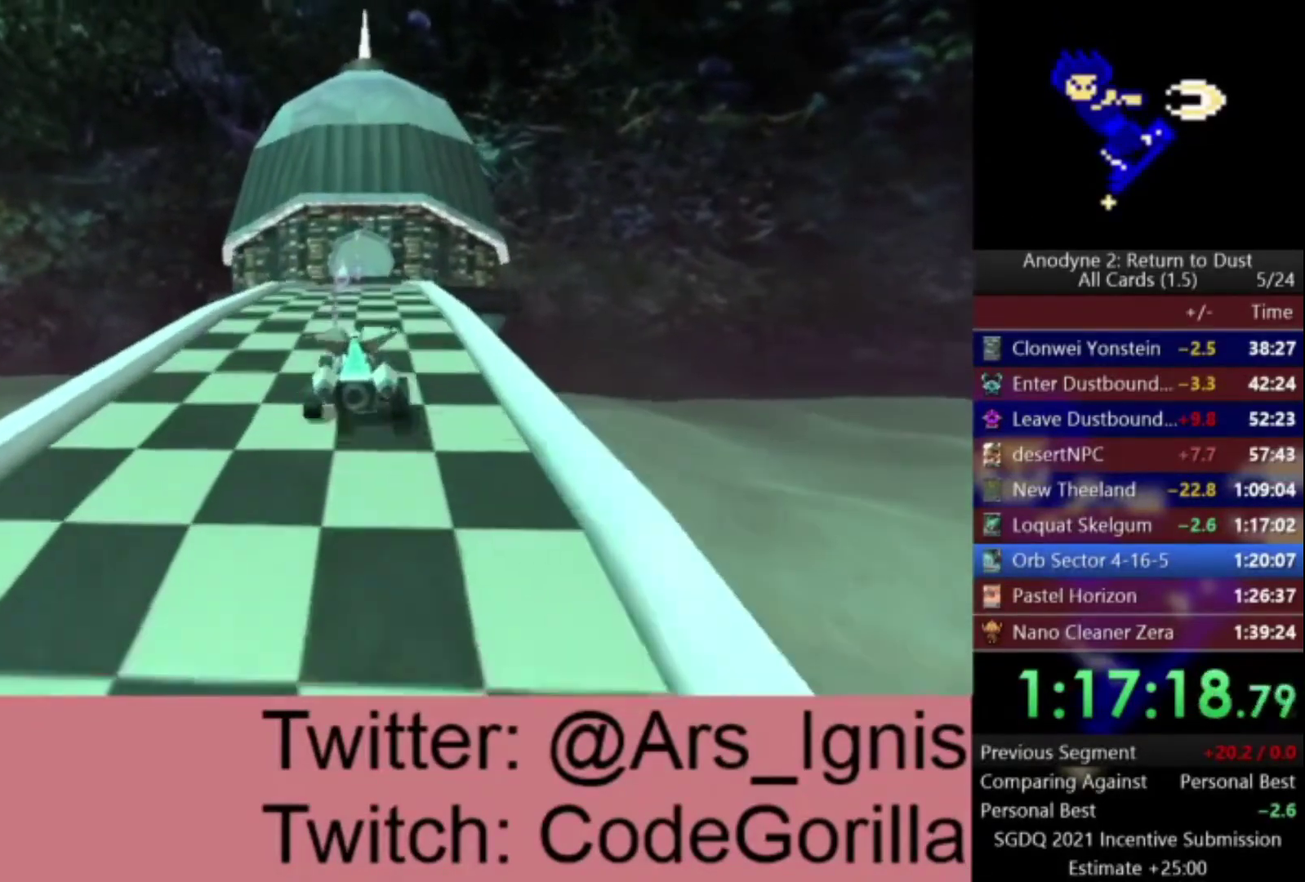
{"buttons": ["A"], "left_stick": "center", "right_stick": "center", "events": [[266, "left_stick", "right"], [367, "left_stick", "center"]]}
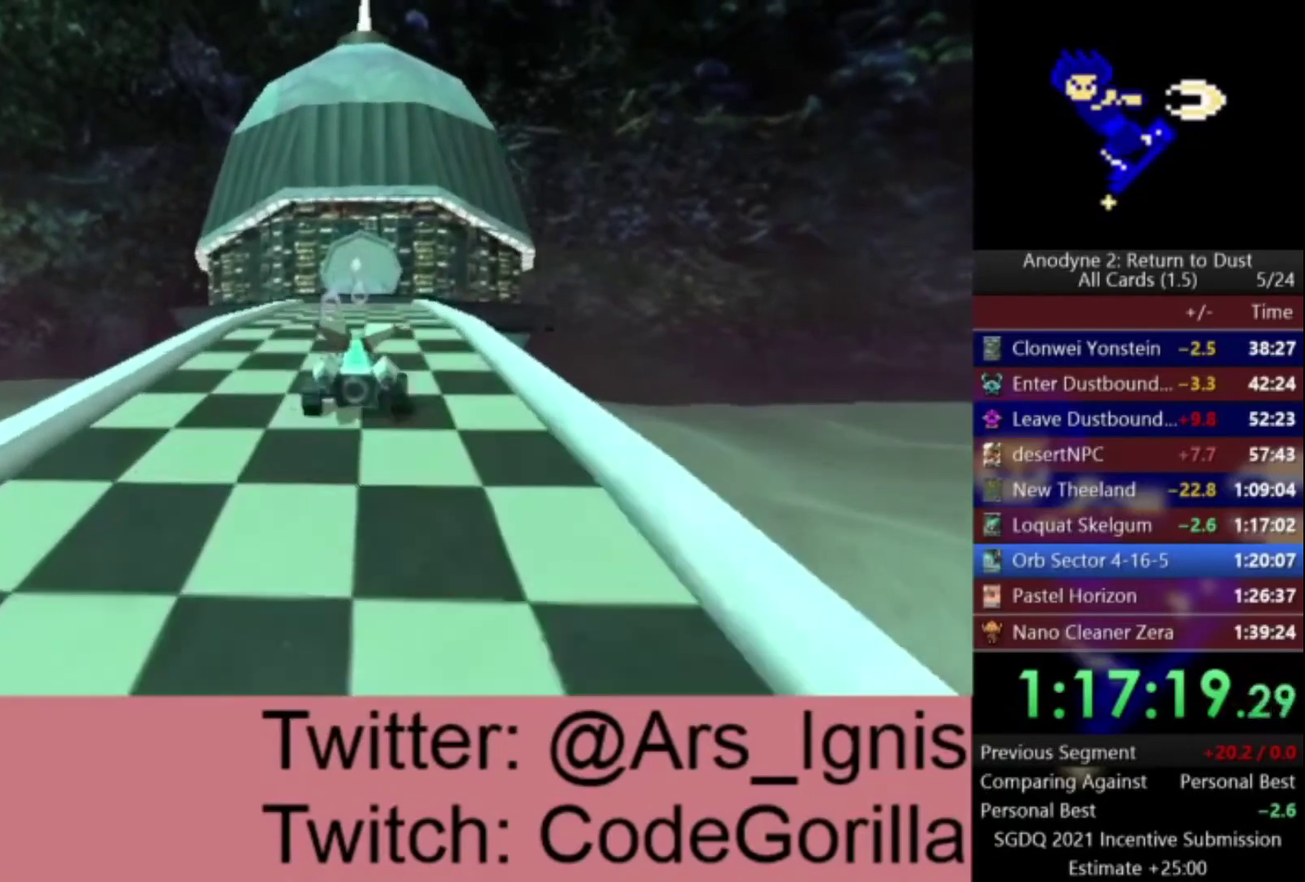
{"buttons": ["A"], "left_stick": "center", "right_stick": "center", "events": []}
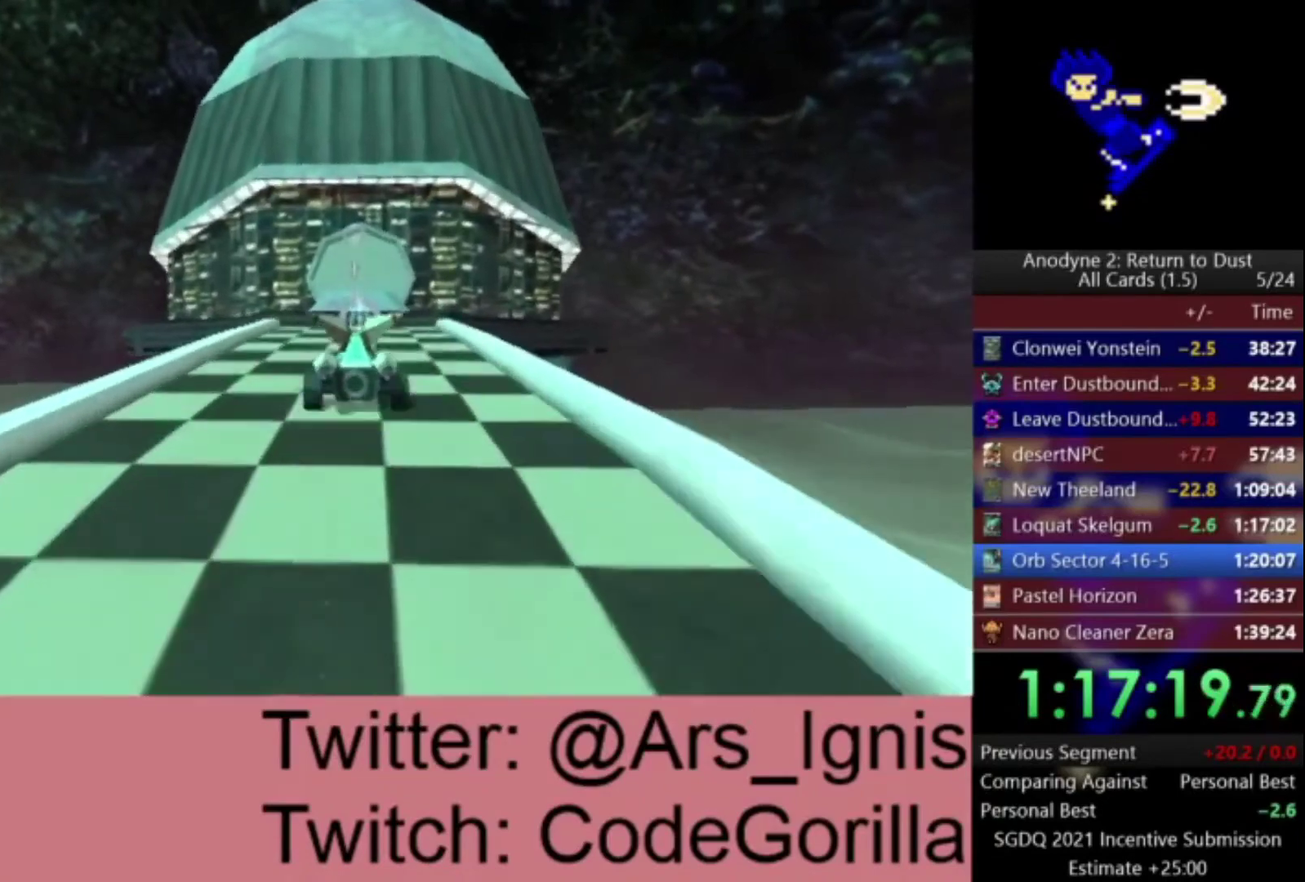
{"buttons": ["A", "R1"], "left_stick": "center", "right_stick": "center", "events": [[467, "R1", "down"]]}
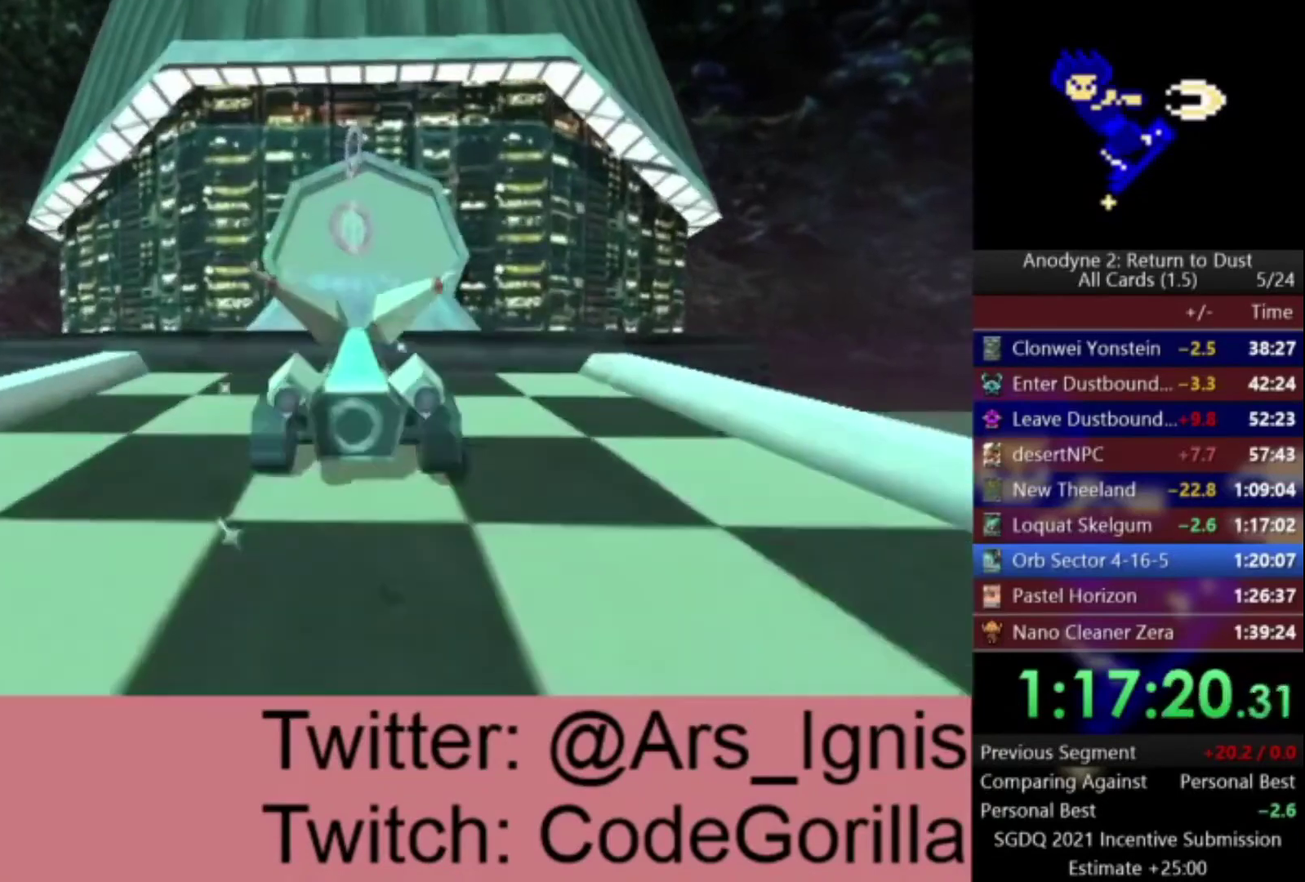
{"buttons": [], "left_stick": "up", "right_stick": "center", "events": [[67, "R1", "up"], [100, "A", "up"], [134, "left_stick", "up"], [234, "right_stick", "down"], [501, "right_stick", "center"]]}
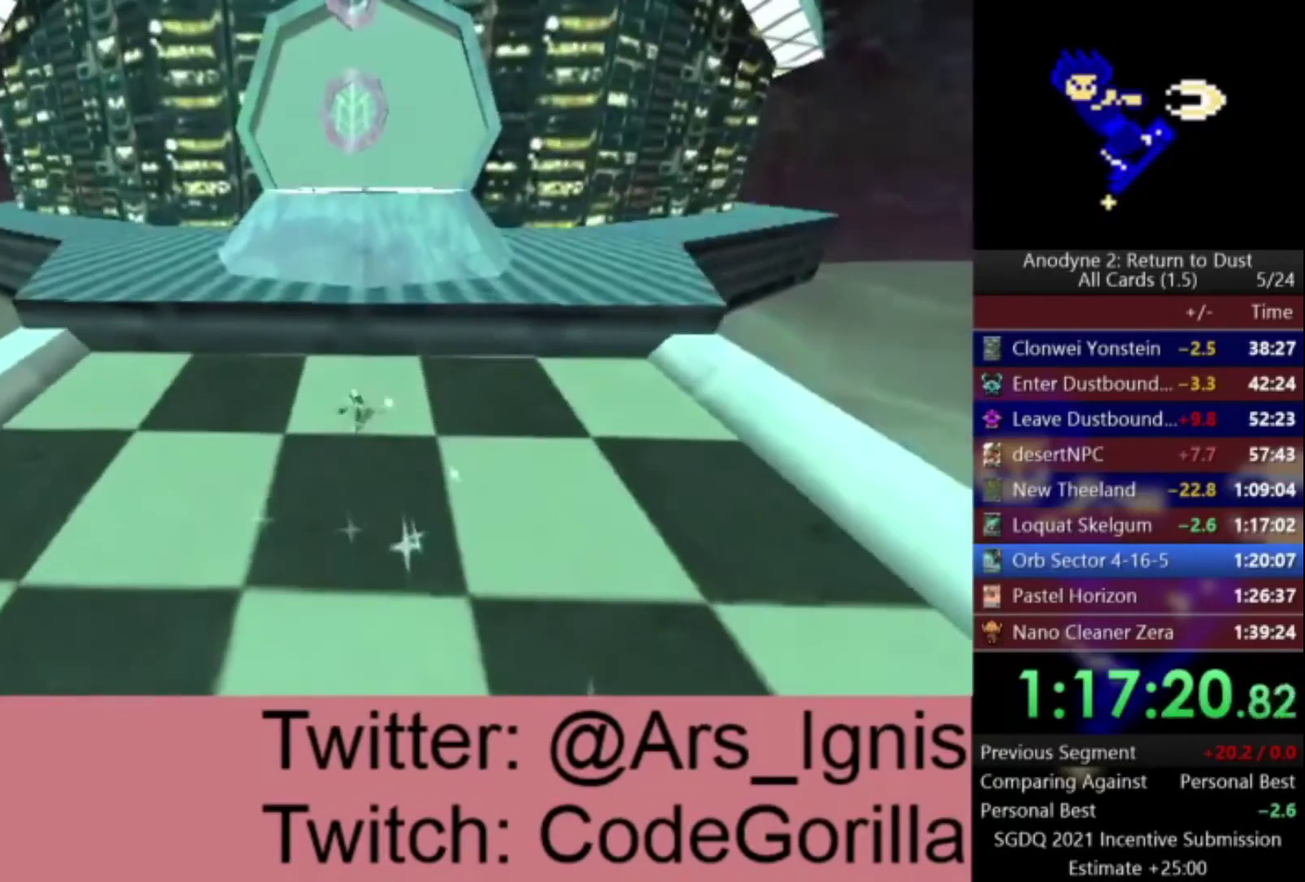
{"buttons": [], "left_stick": "up", "right_stick": "center", "events": []}
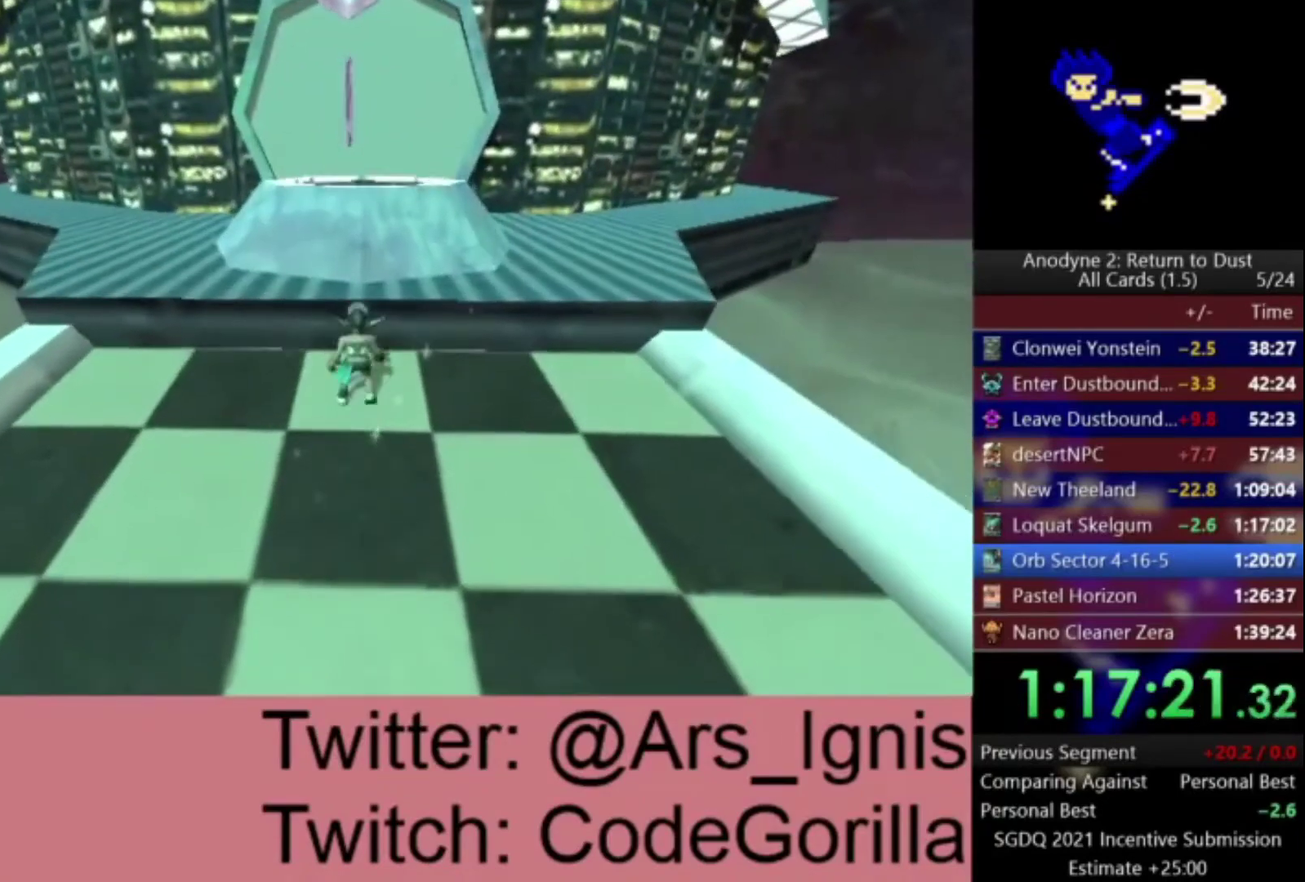
{"buttons": ["A"], "left_stick": "up", "right_stick": "center", "events": [[133, "A", "down"], [267, "A", "up"], [334, "A", "down"]]}
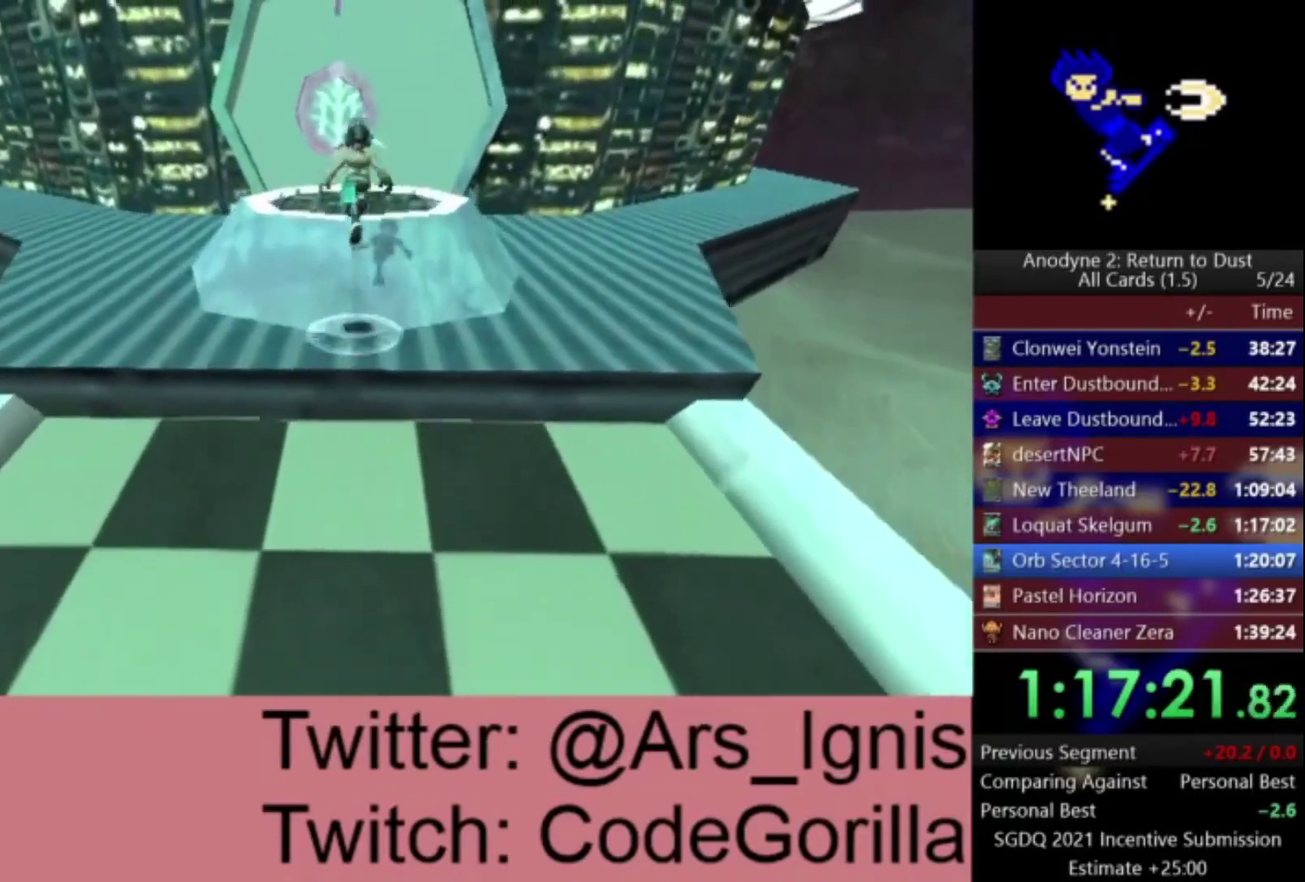
{"buttons": [], "left_stick": "up", "right_stick": "center", "events": [[233, "A", "up"], [433, "Y", "down"], [500, "Y", "up"]]}
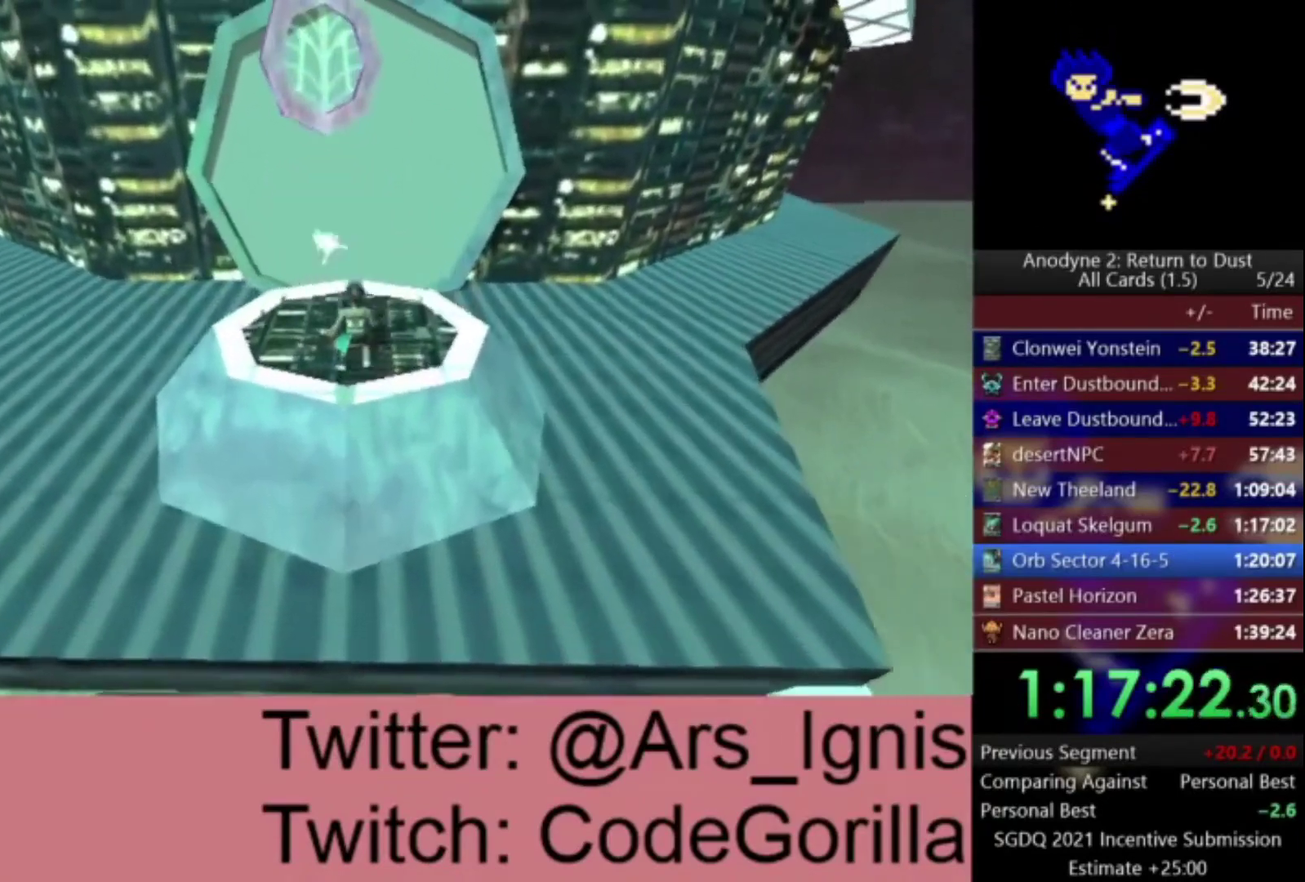
{"buttons": [], "left_stick": "center", "right_stick": "center", "events": [[100, "Y", "down"], [167, "Y", "up"], [167, "left_stick", "center"], [234, "Y", "down"], [300, "Y", "up"]]}
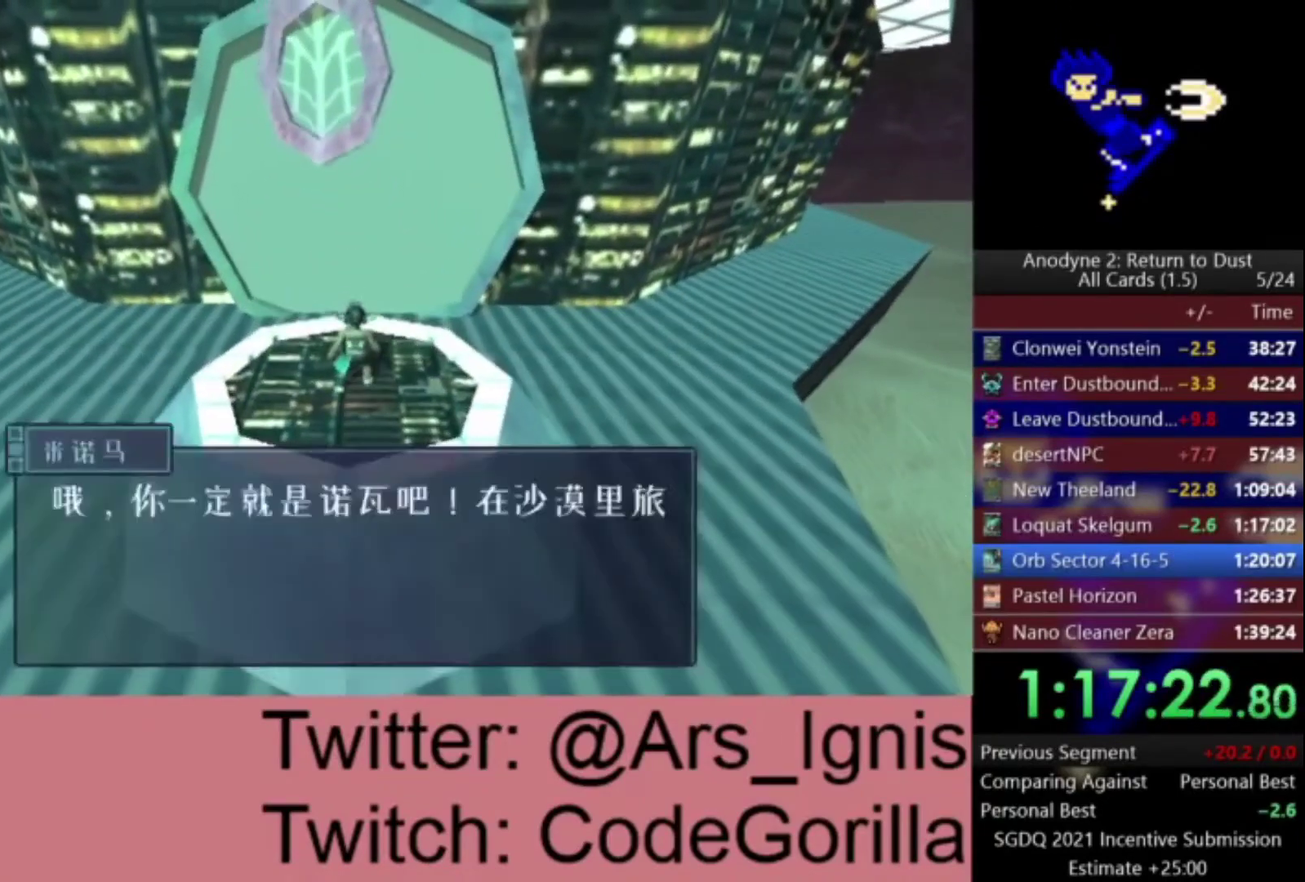
{"buttons": [], "left_stick": "center", "right_stick": "center", "events": []}
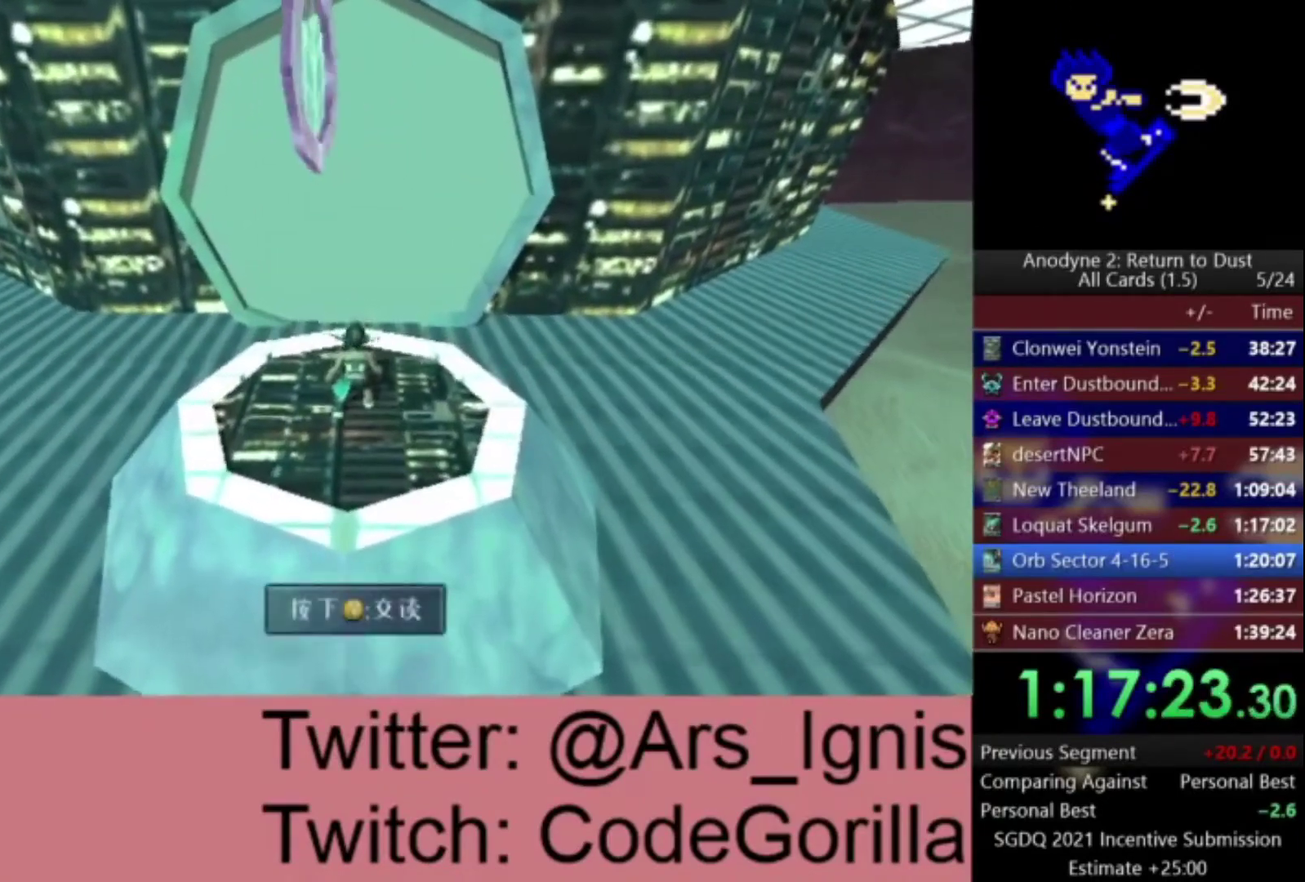
{"buttons": [], "left_stick": "center", "right_stick": "center", "events": [[67, "Y", "down"], [167, "Y", "up"], [234, "Y", "down"], [300, "Y", "up"]]}
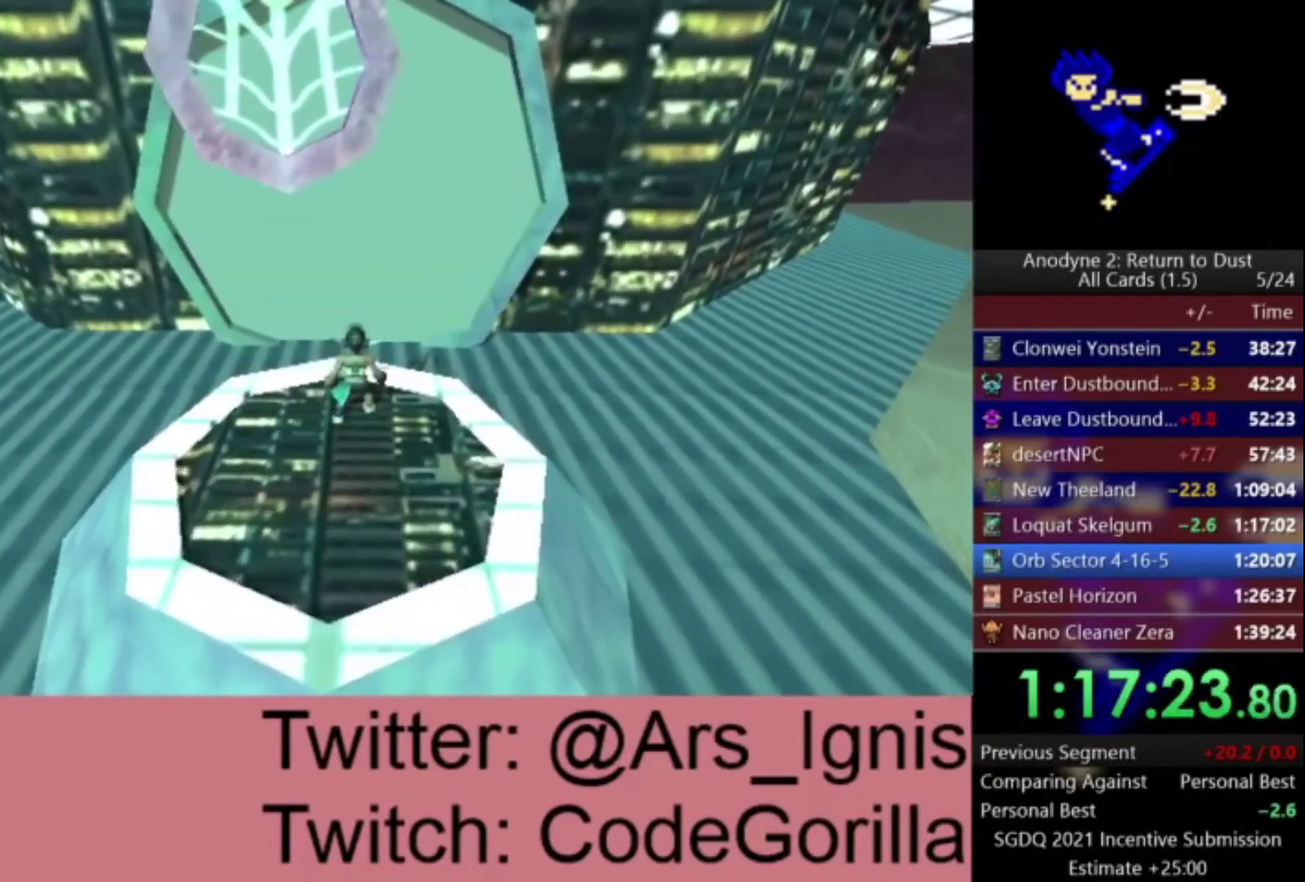
{"buttons": [], "left_stick": "center", "right_stick": "center", "events": [[233, "Y", "down"], [333, "Y", "up"], [400, "Y", "down"], [467, "Y", "up"]]}
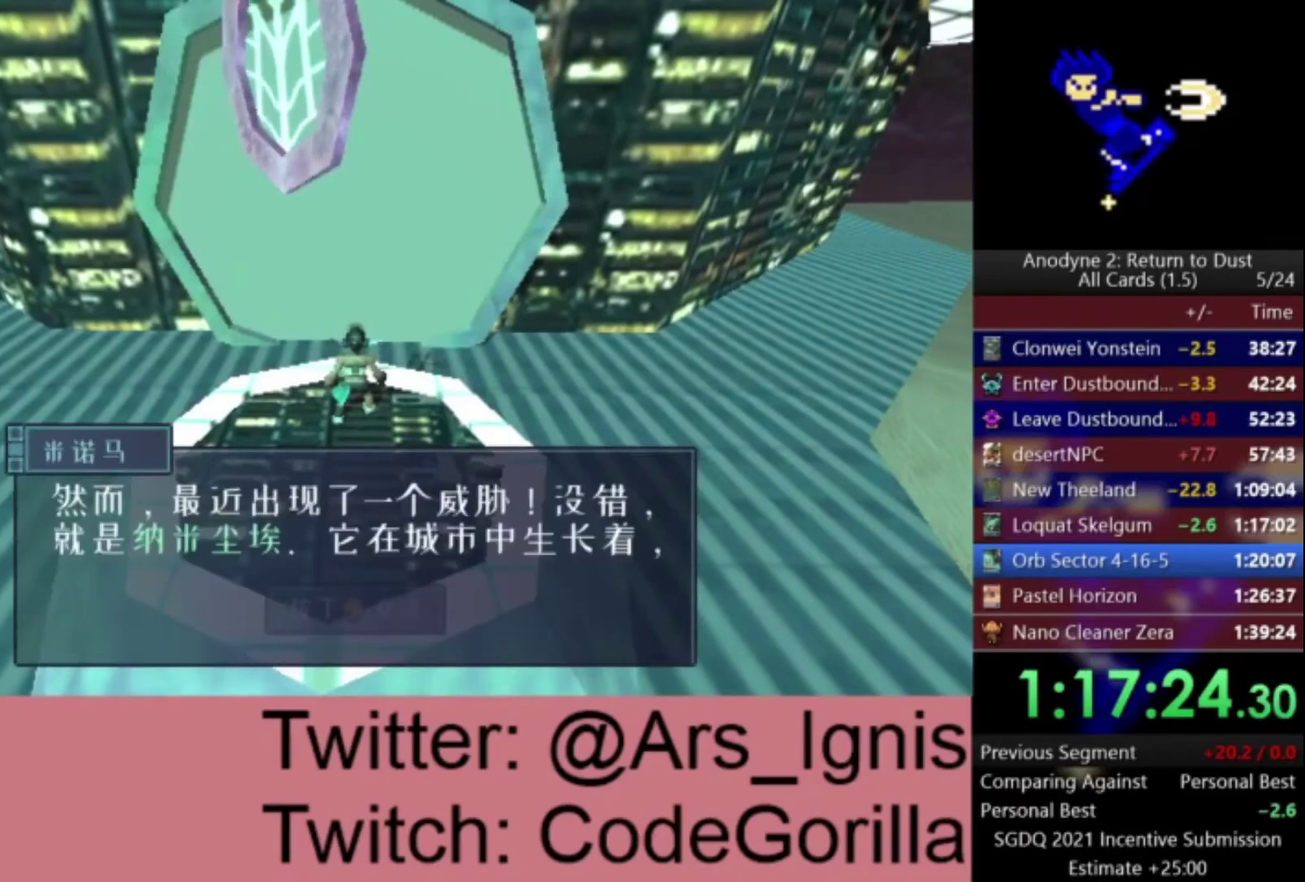
{"buttons": [], "left_stick": "up", "right_stick": "center", "events": [[67, "Y", "down"], [134, "Y", "up"], [300, "left_stick", "up"], [400, "X", "down"], [501, "X", "up"]]}
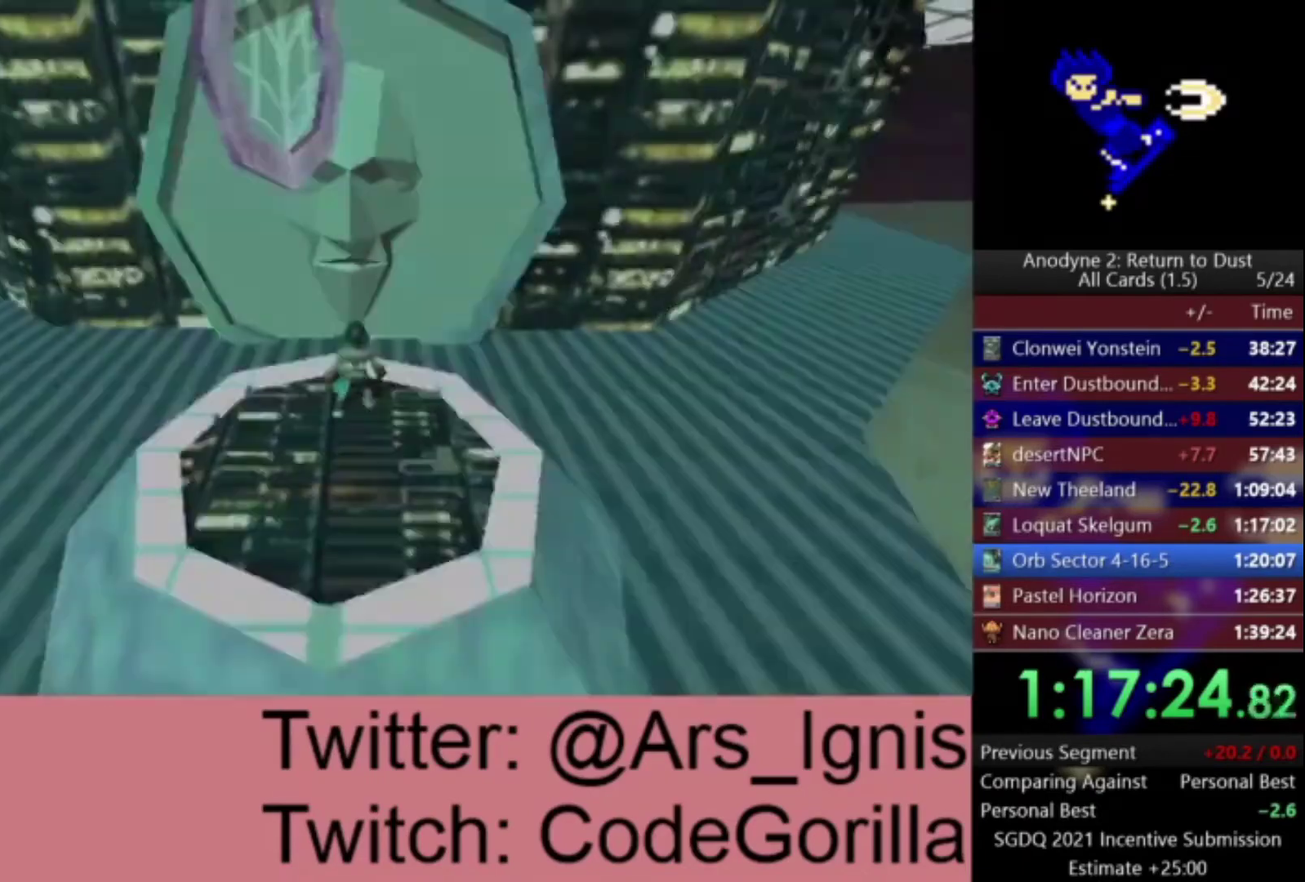
{"buttons": ["X"], "left_stick": "up", "right_stick": "center", "events": [[66, "X", "down"], [133, "X", "up"], [333, "A", "down"], [467, "X", "down"], [500, "A", "up"]]}